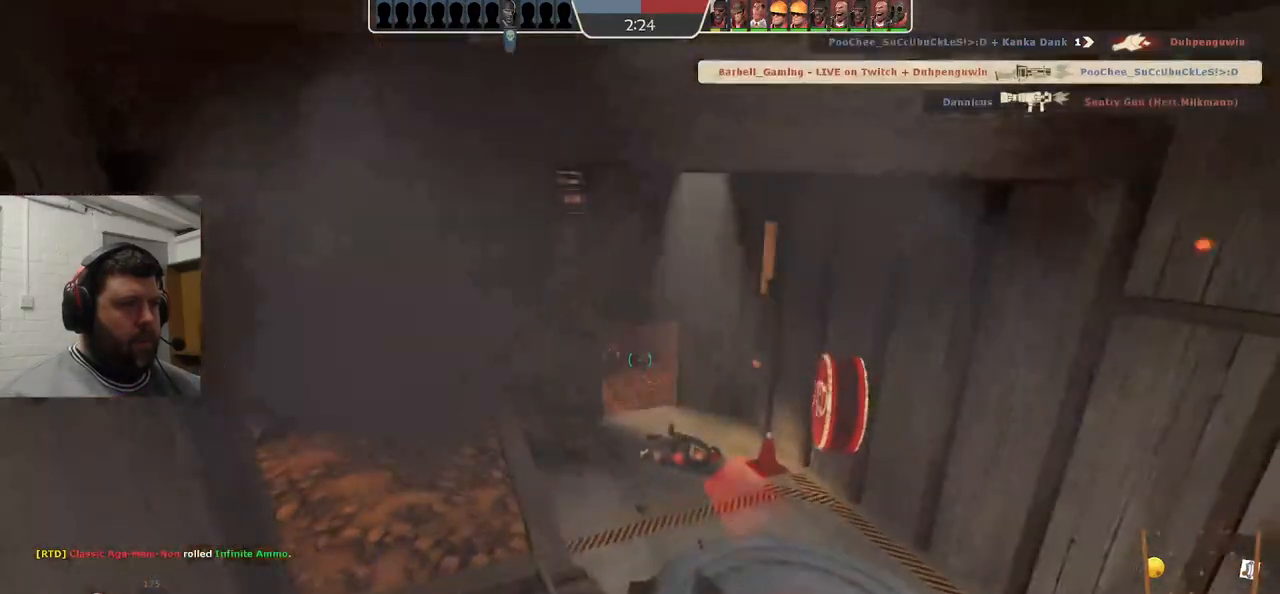
Gameplay with a controller (PlayStation layout); each line is a JSON object with the inputs held at the frame after it (dt_ms = milliseconds from this image to that frame). "events" lists button and stick changes between this image and that frame as [ms after this image, input, new state], when the widget could be followed in between. Not read: L1.
{"dt_ms": 500, "buttons": [], "left_stick": "down", "right_stick": "center", "events": [[117, "R2", "down"], [217, "R2", "up"], [250, "left_stick", "center"], [283, "R2", "down"], [367, "R2", "up"], [417, "R2", "down"], [433, "left_stick", "down"], [500, "R2", "up"]]}
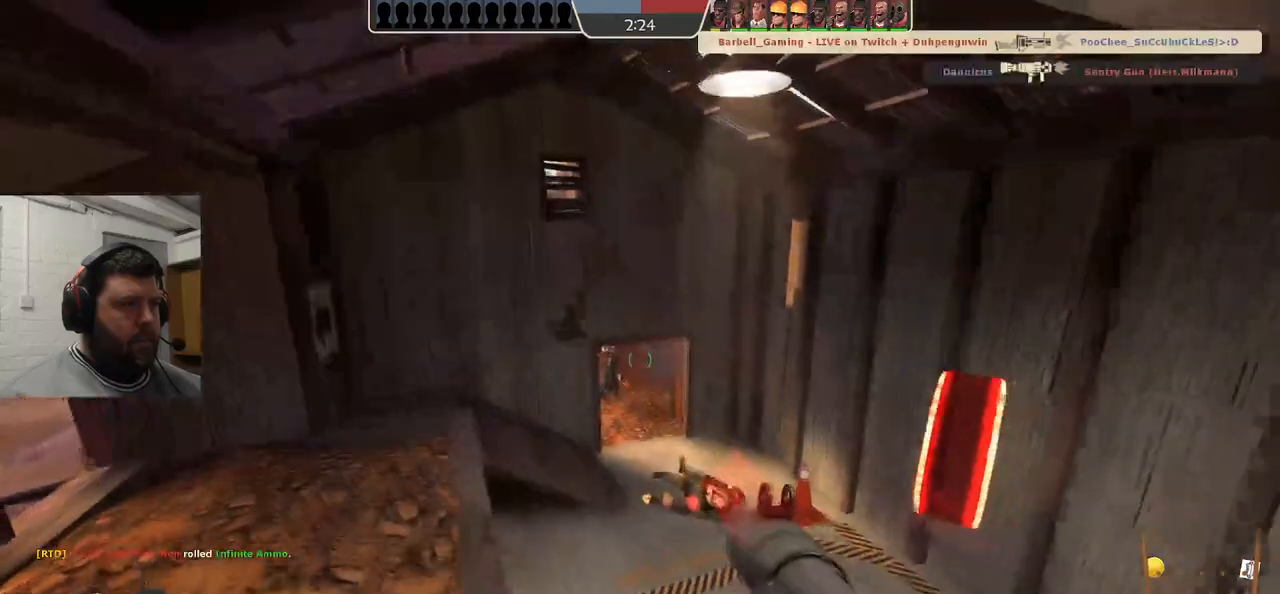
{"dt_ms": 500, "buttons": ["L2", "R2"], "left_stick": "up", "right_stick": "center", "events": [[67, "R2", "down"], [117, "R2", "up"], [167, "left_stick", "center"], [200, "R2", "down"], [250, "R2", "up"], [250, "left_stick", "up-left"], [300, "left_stick", "up"], [333, "R2", "down"], [367, "L2", "down"], [383, "R2", "up"], [467, "R2", "down"]]}
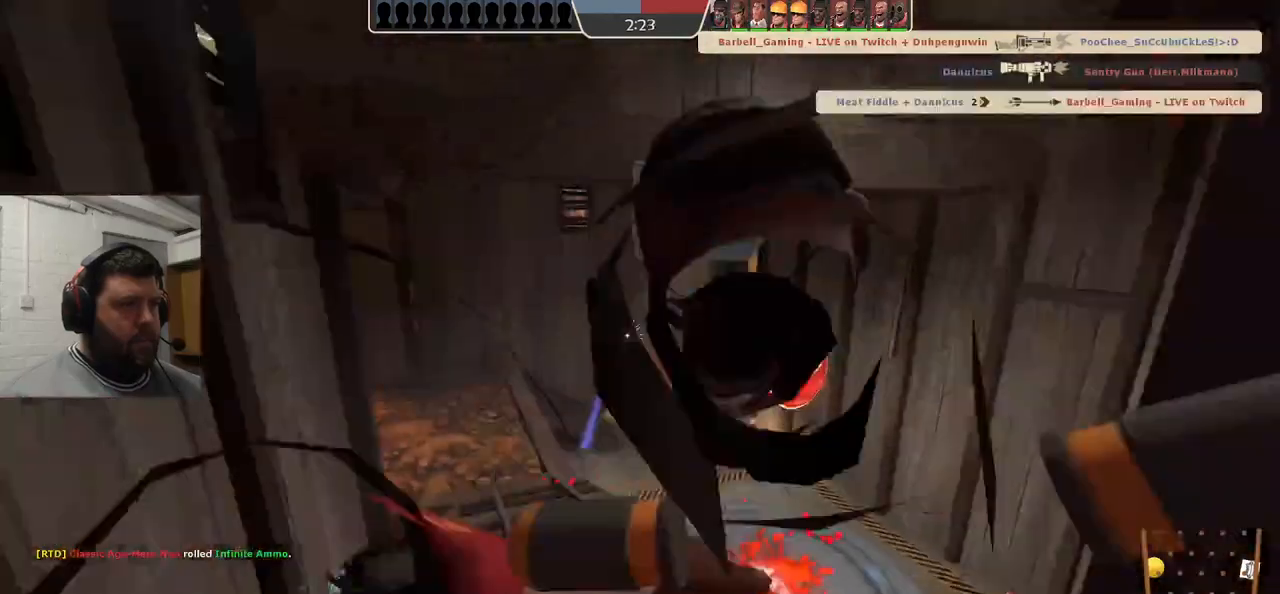
{"dt_ms": 500, "buttons": [], "left_stick": "center", "right_stick": "center", "events": [[17, "R2", "up"], [83, "R2", "down"], [167, "R2", "up"], [167, "left_stick", "center"], [200, "L2", "up"], [367, "SQUARE", "down"], [467, "SQUARE", "up"]]}
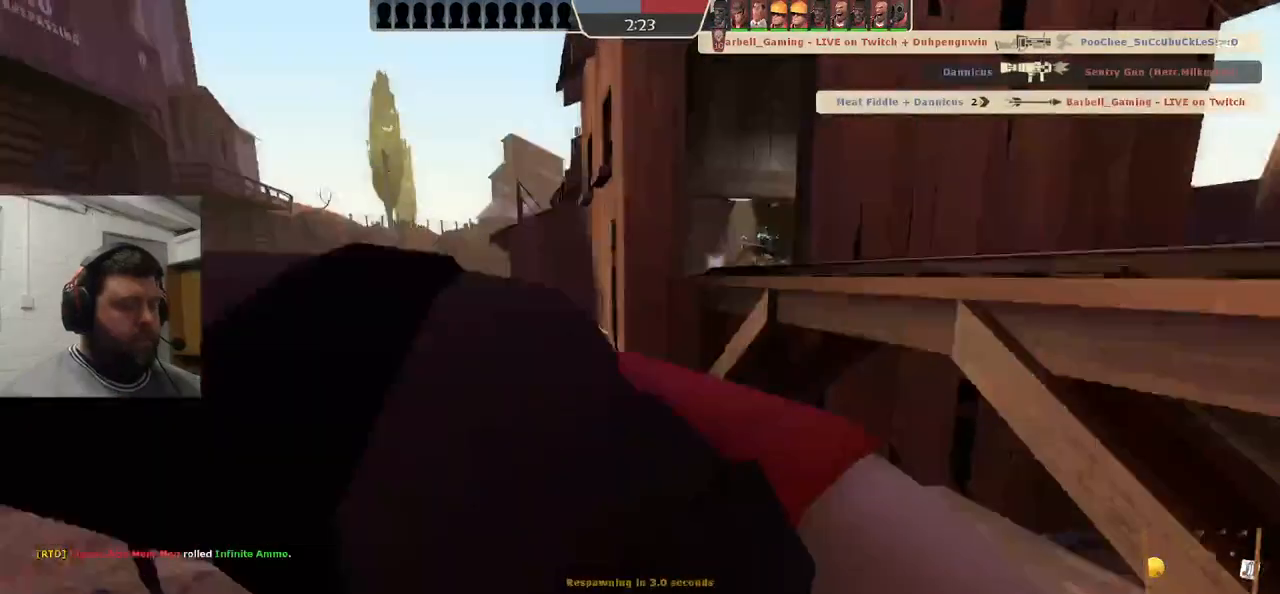
{"dt_ms": 500, "buttons": [], "left_stick": "center", "right_stick": "center", "events": [[17, "SQUARE", "down"], [133, "SQUARE", "up"]]}
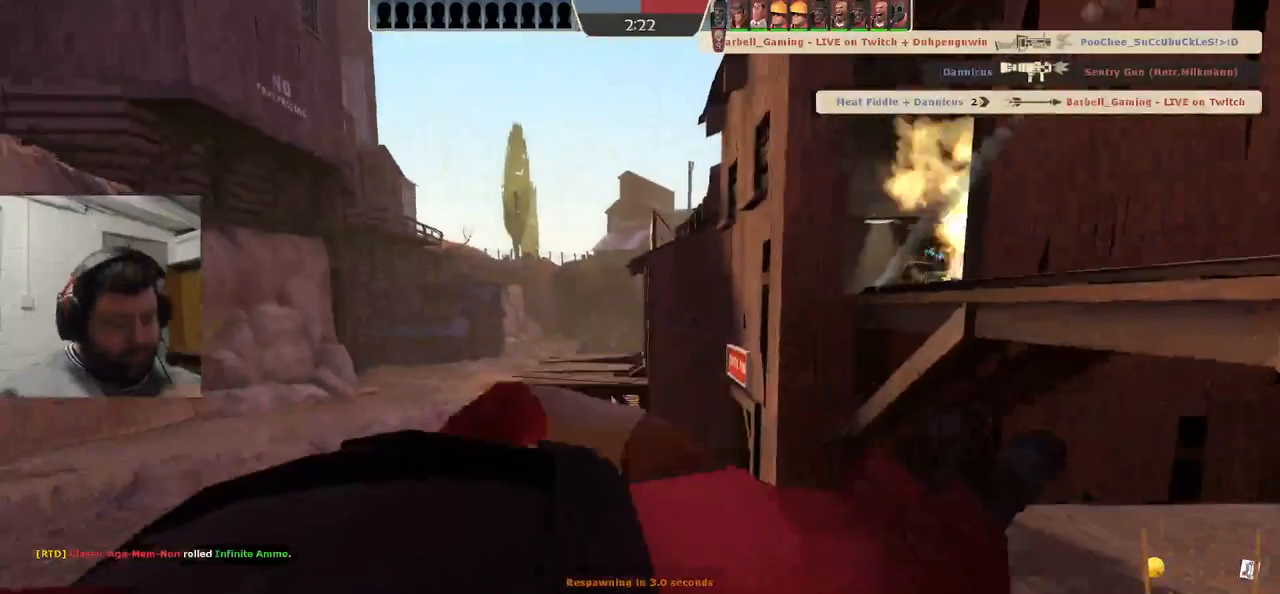
{"dt_ms": 500, "buttons": [], "left_stick": "center", "right_stick": "center", "events": []}
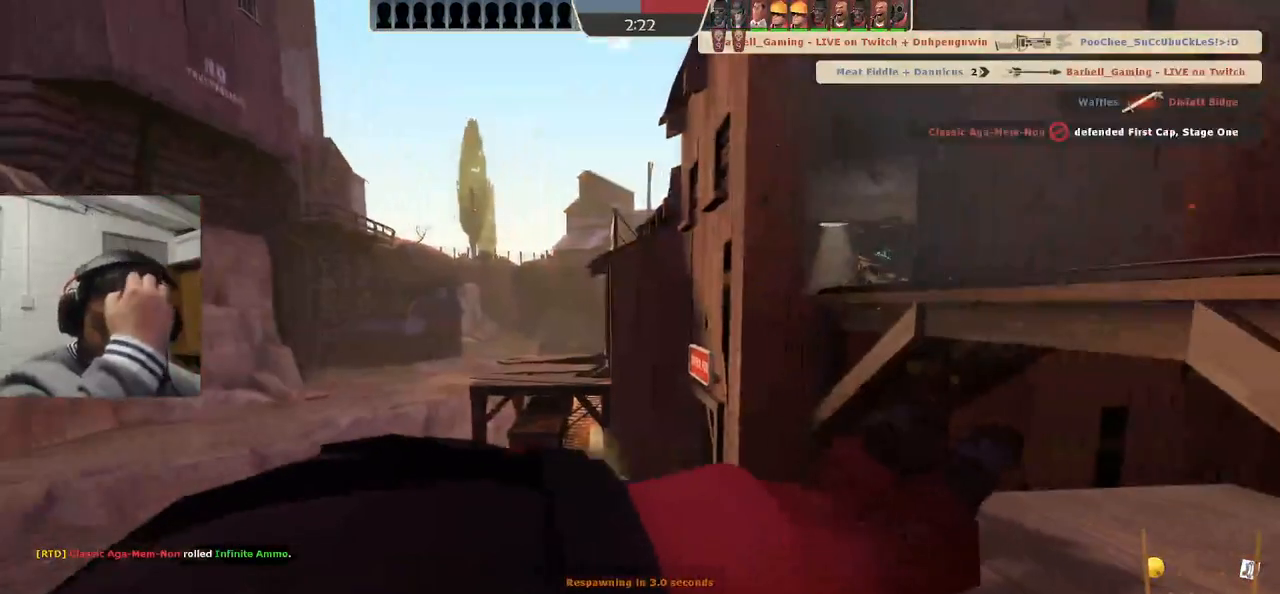
{"dt_ms": 500, "buttons": [], "left_stick": "center", "right_stick": "center", "events": []}
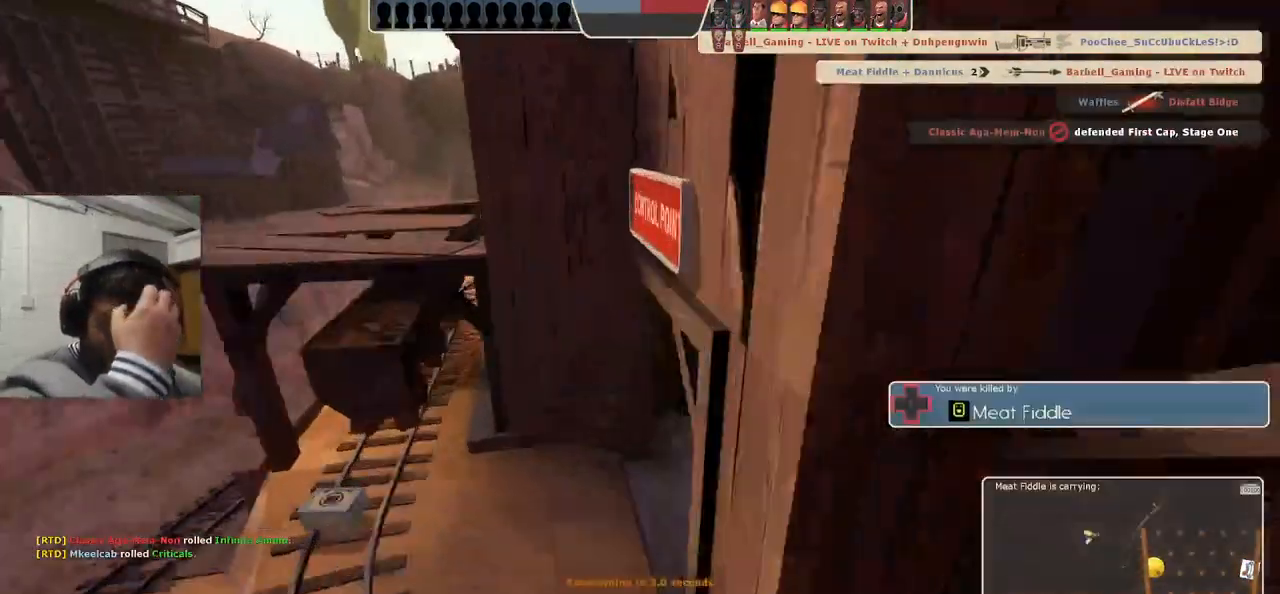
{"dt_ms": 500, "buttons": [], "left_stick": "center", "right_stick": "center", "events": []}
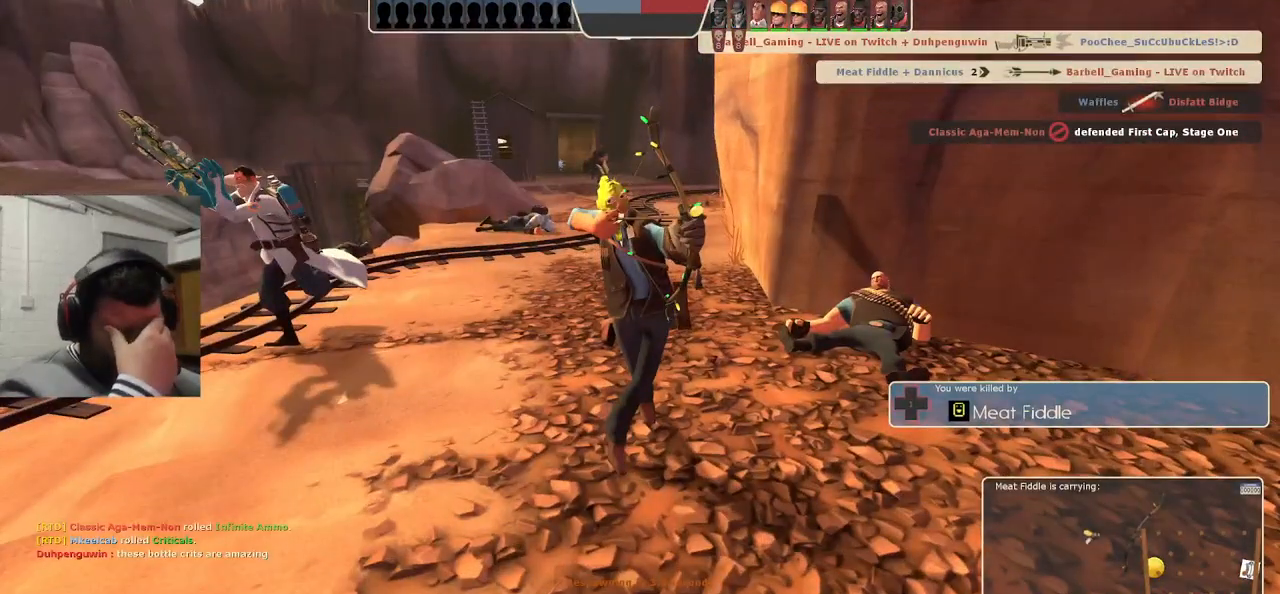
{"dt_ms": 500, "buttons": [], "left_stick": "center", "right_stick": "center", "events": []}
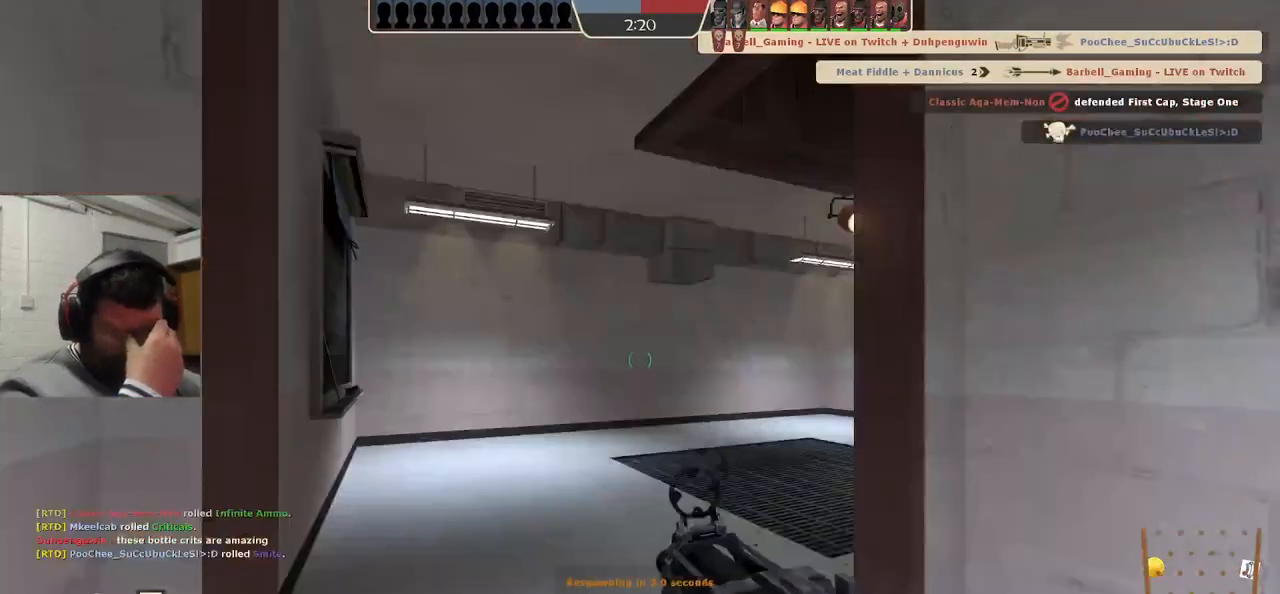
{"dt_ms": 500, "buttons": [], "left_stick": "center", "right_stick": "center", "events": []}
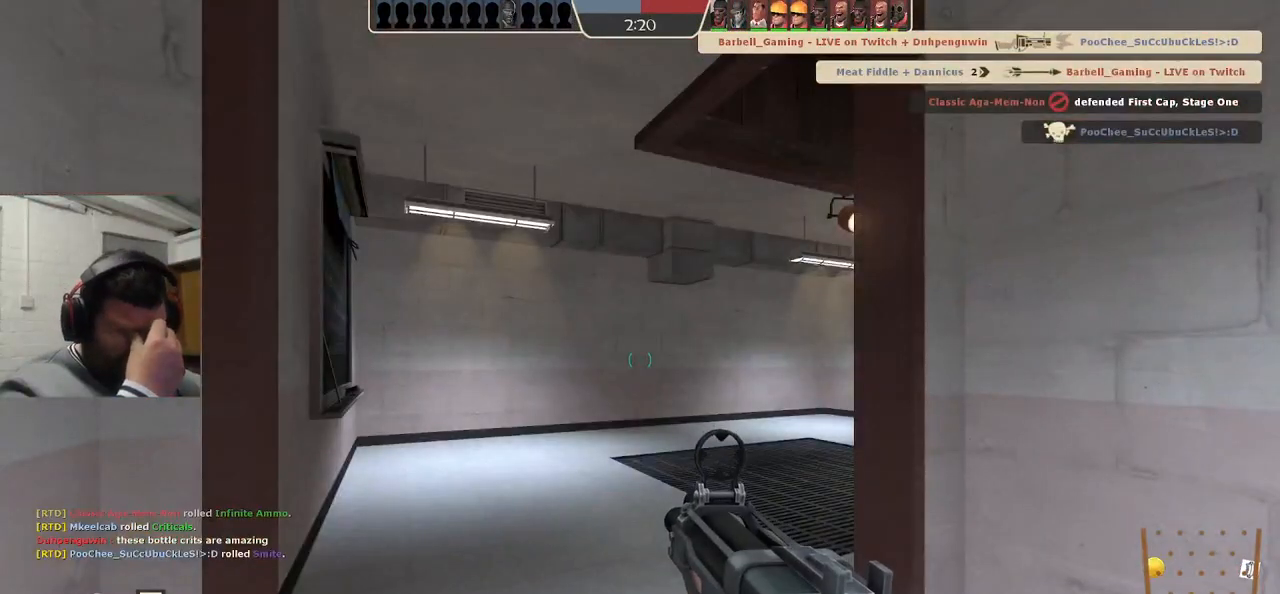
{"dt_ms": 500, "buttons": [], "left_stick": "center", "right_stick": "center", "events": []}
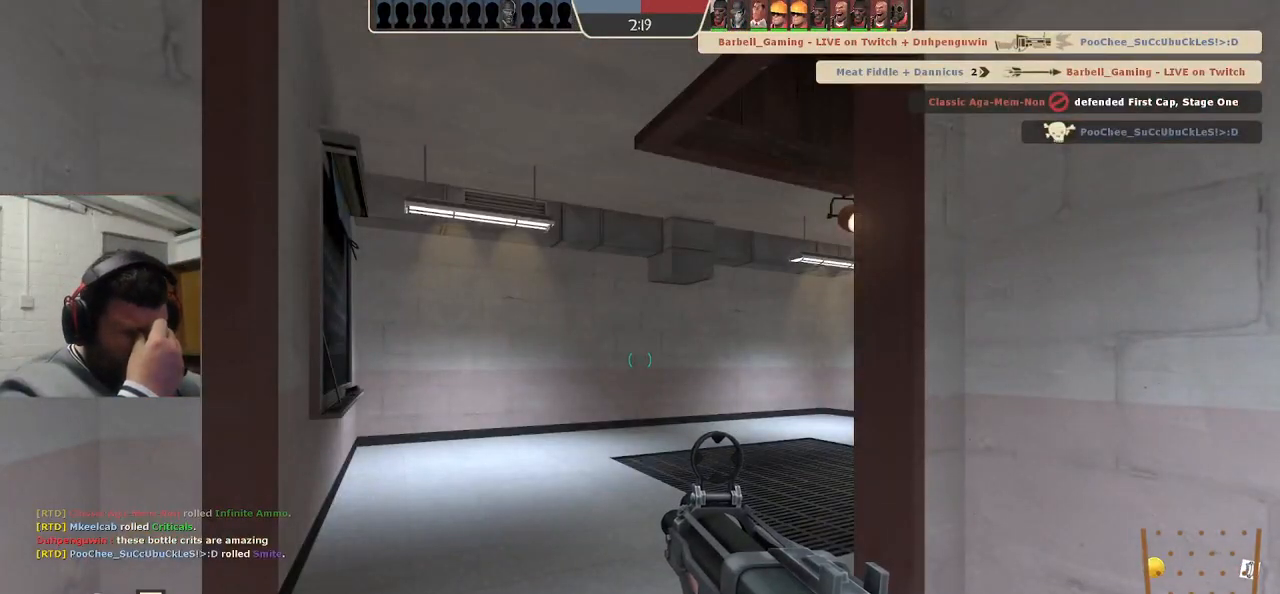
{"dt_ms": 500, "buttons": [], "left_stick": "up", "right_stick": "center", "events": [[400, "left_stick", "up"]]}
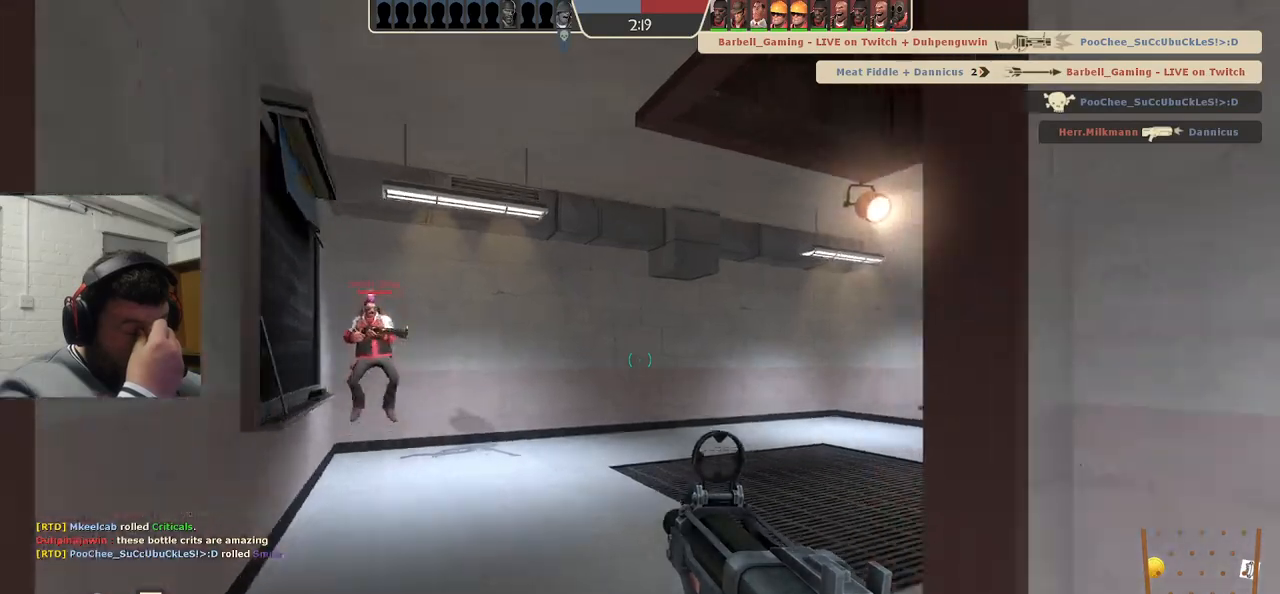
{"dt_ms": 500, "buttons": [], "left_stick": "center", "right_stick": "center", "events": [[367, "left_stick", "center"]]}
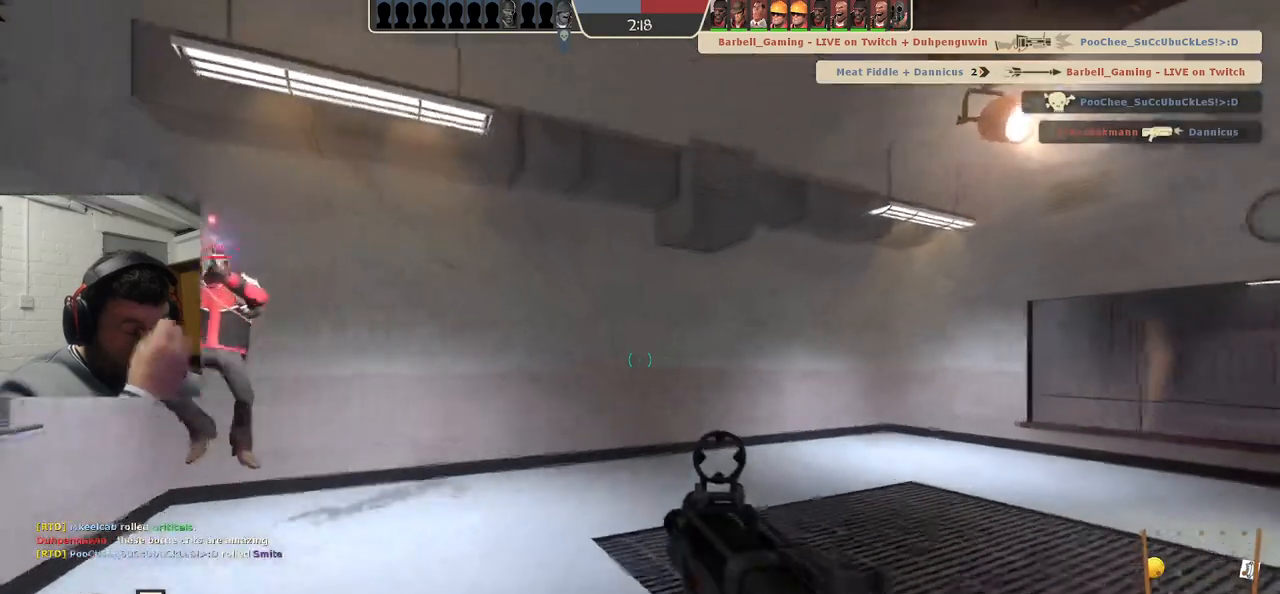
{"dt_ms": 500, "buttons": [], "left_stick": "up", "right_stick": "center", "events": [[417, "left_stick", "up"]]}
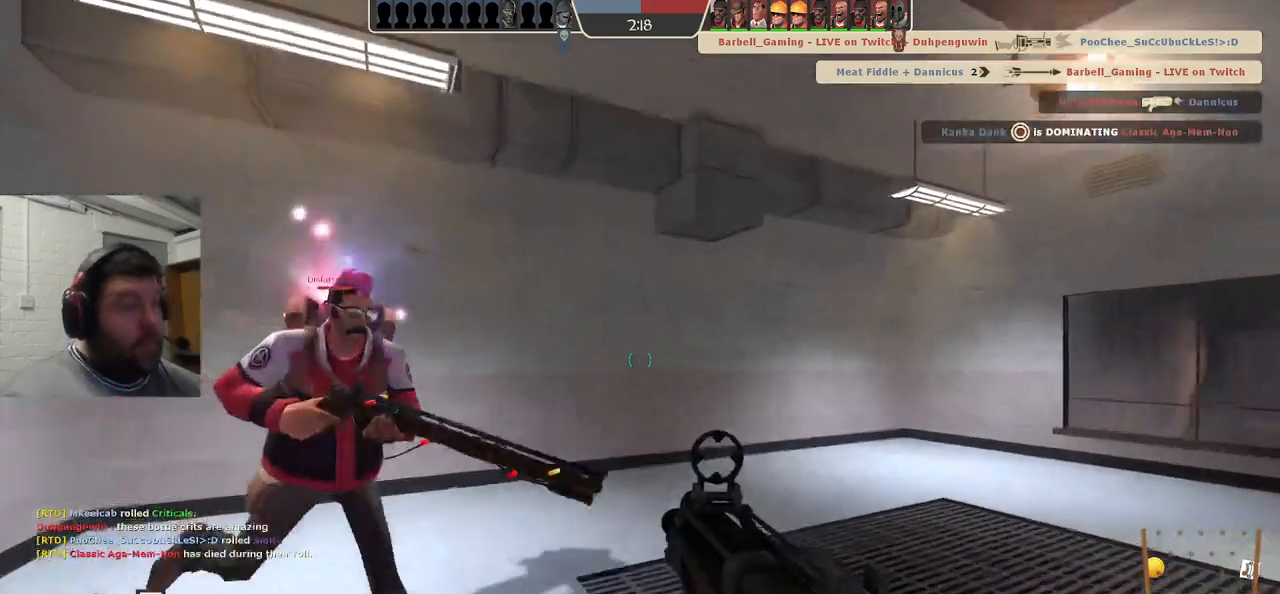
{"dt_ms": 500, "buttons": [], "left_stick": "up", "right_stick": "right", "events": [[300, "right_stick", "right"]]}
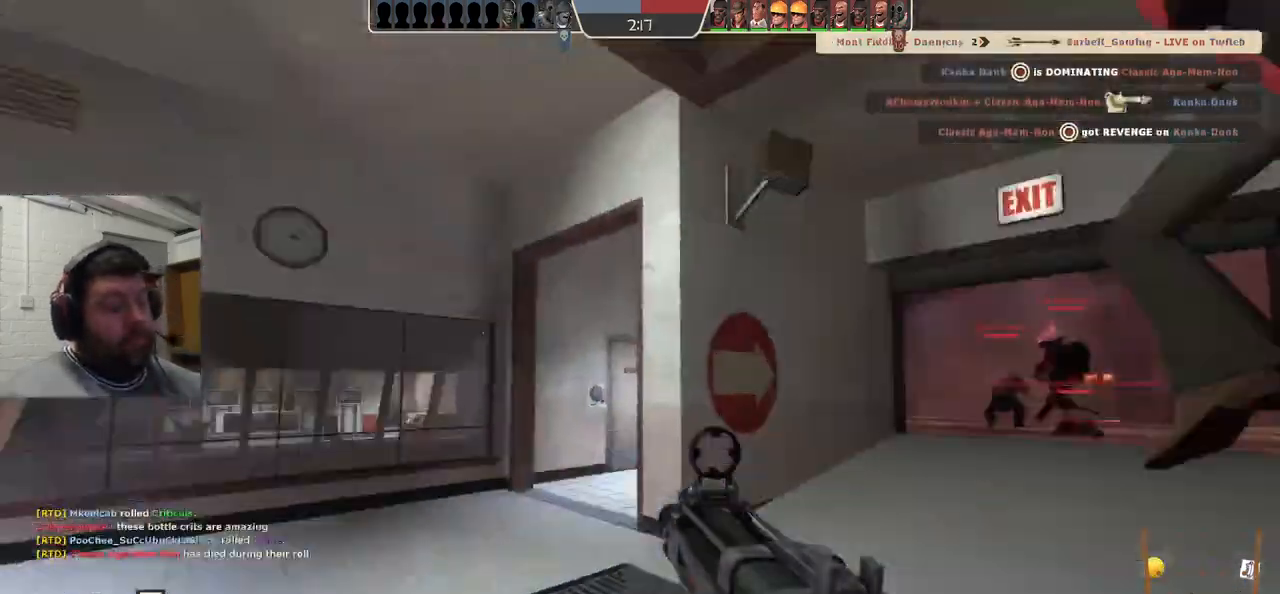
{"dt_ms": 500, "buttons": [], "left_stick": "up", "right_stick": "center", "events": [[133, "right_stick", "center"], [250, "SQUARE", "down"], [333, "SQUARE", "up"]]}
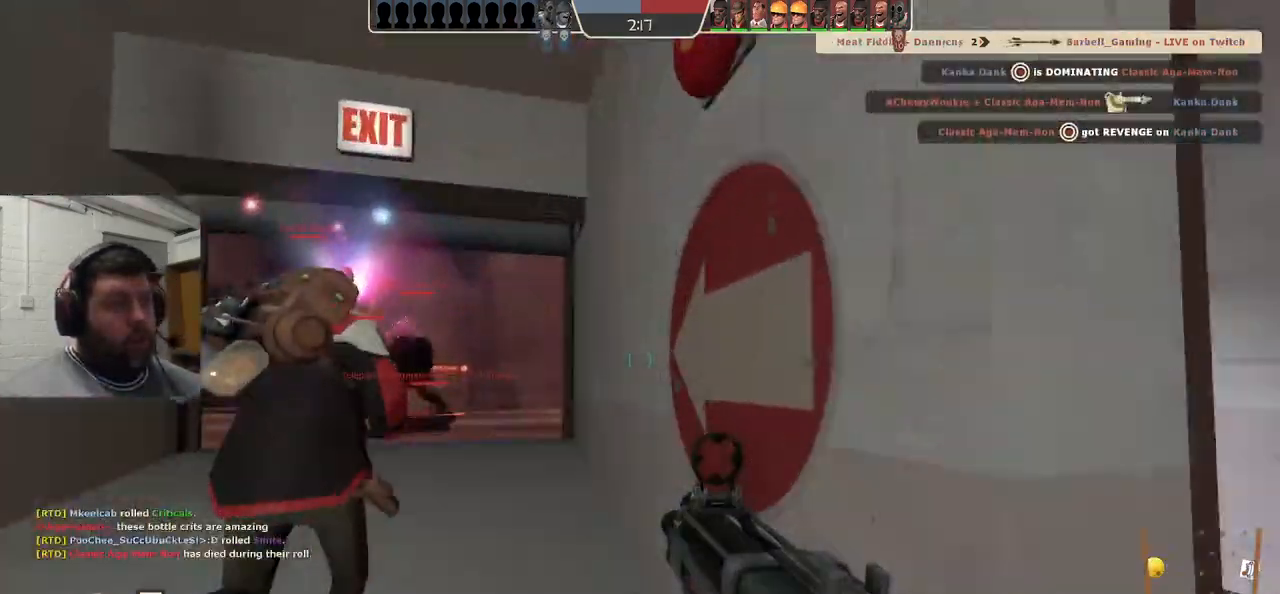
{"dt_ms": 500, "buttons": [], "left_stick": "up", "right_stick": "center", "events": [[217, "SQUARE", "down"], [300, "SQUARE", "up"]]}
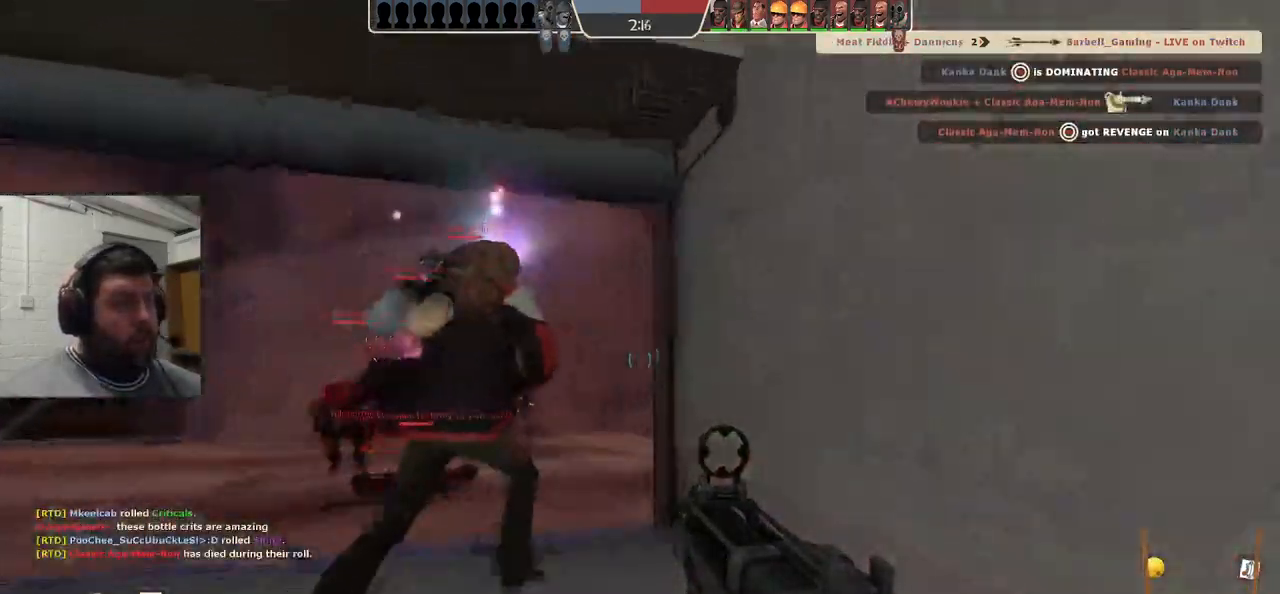
{"dt_ms": 500, "buttons": [], "left_stick": "up", "right_stick": "center", "events": []}
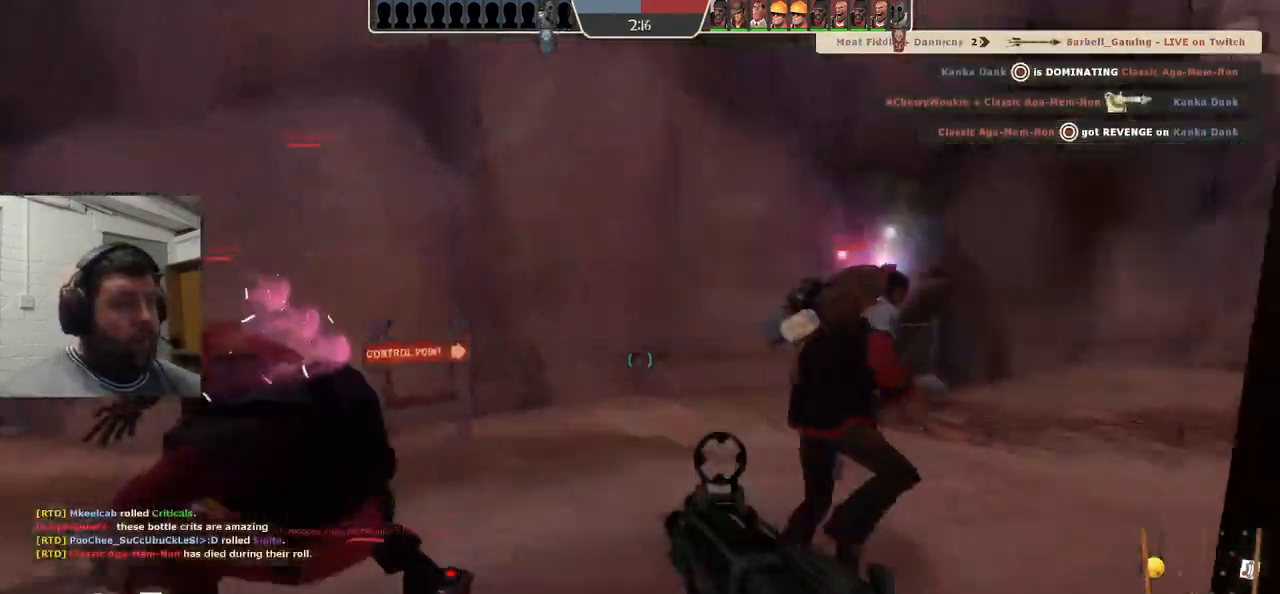
{"dt_ms": 500, "buttons": [], "left_stick": "up", "right_stick": "center", "events": [[150, "right_stick", "right"], [333, "right_stick", "center"]]}
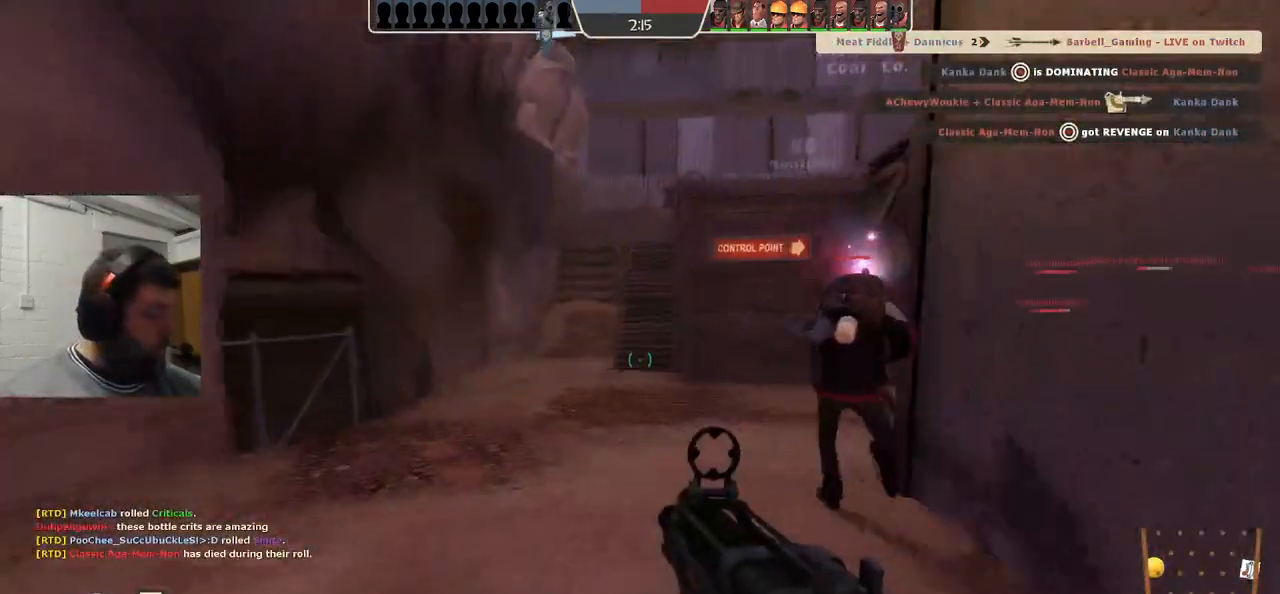
{"dt_ms": 500, "buttons": [], "left_stick": "up", "right_stick": "center", "events": []}
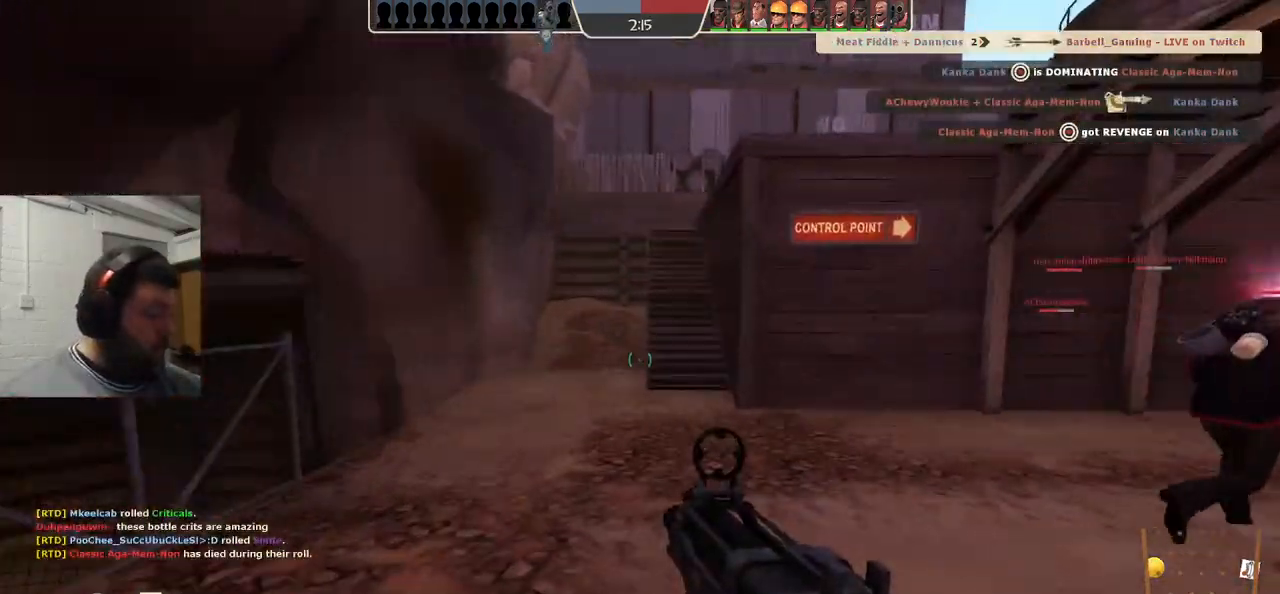
{"dt_ms": 500, "buttons": [], "left_stick": "up", "right_stick": "right", "events": [[50, "right_stick", "right"], [183, "right_stick", "center"], [417, "right_stick", "right"]]}
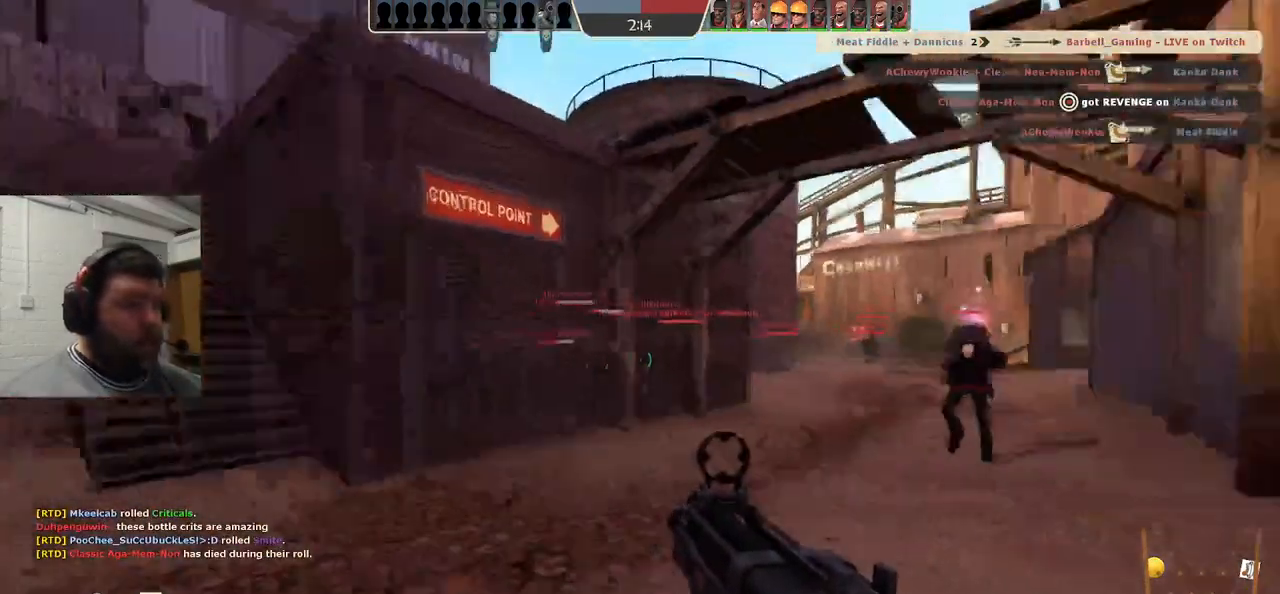
{"dt_ms": 500, "buttons": [], "left_stick": "up", "right_stick": "center", "events": [[117, "right_stick", "center"], [367, "CROSS", "down"], [500, "CROSS", "up"]]}
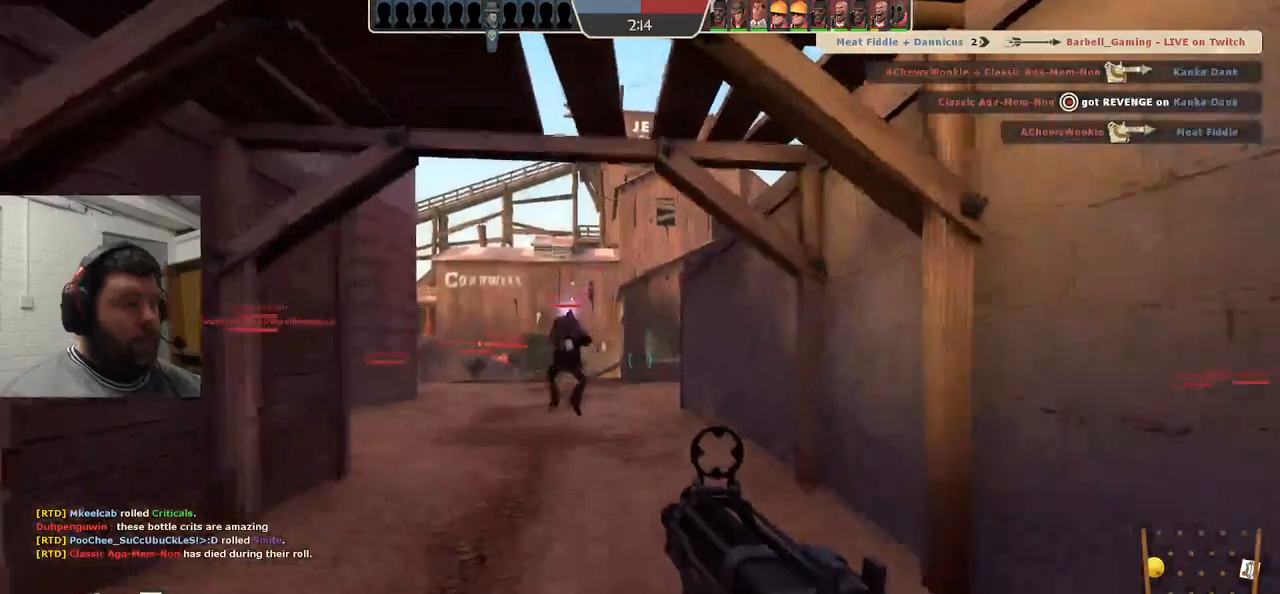
{"dt_ms": 500, "buttons": [], "left_stick": "up", "right_stick": "center", "events": [[267, "right_stick", "left"], [400, "right_stick", "center"]]}
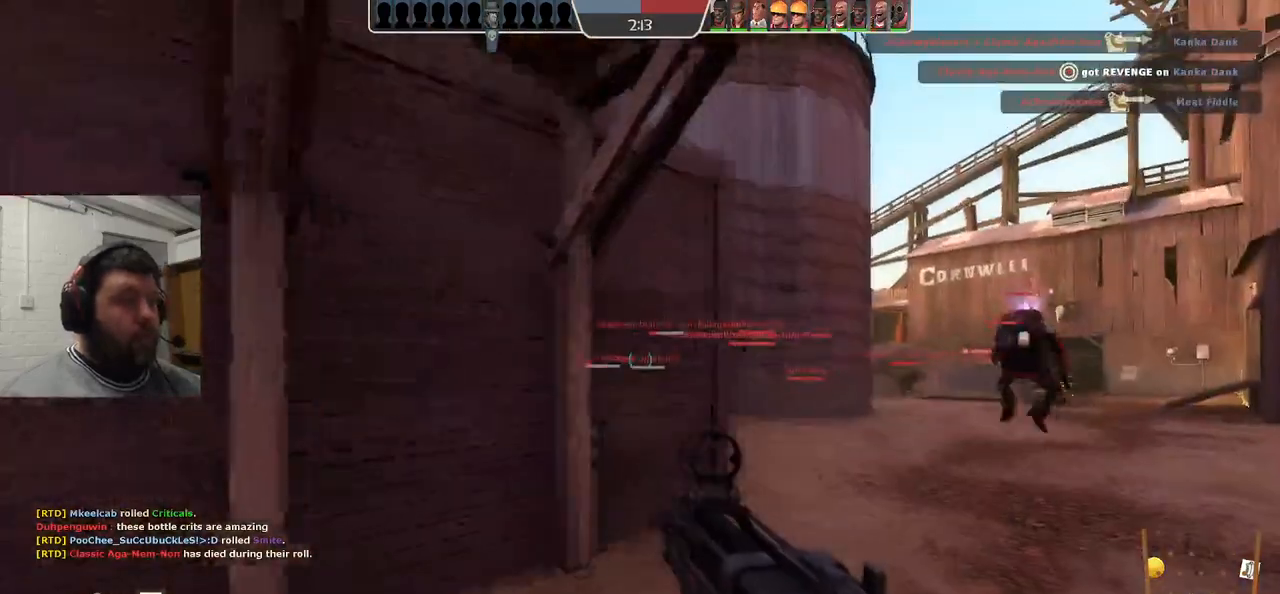
{"dt_ms": 500, "buttons": [], "left_stick": "up", "right_stick": "center", "events": [[117, "left_stick", "up-right"], [200, "CROSS", "down"], [300, "CROSS", "up"], [500, "left_stick", "up"]]}
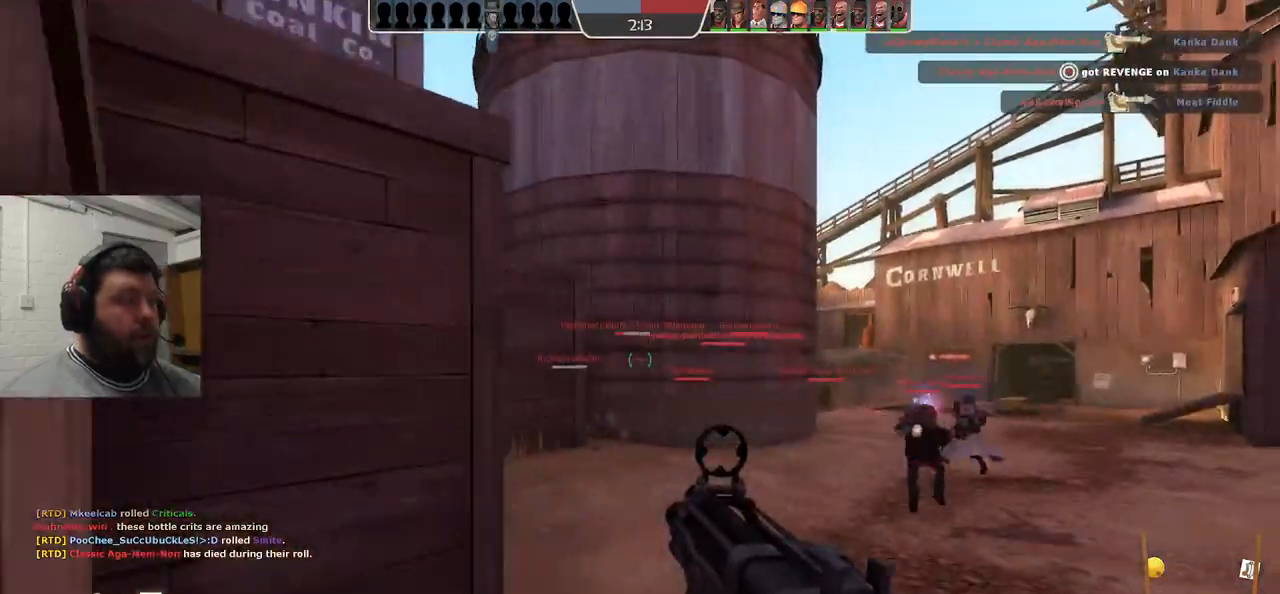
{"dt_ms": 500, "buttons": ["CROSS"], "left_stick": "up", "right_stick": "center", "events": [[33, "right_stick", "right"], [133, "right_stick", "center"], [483, "CROSS", "down"]]}
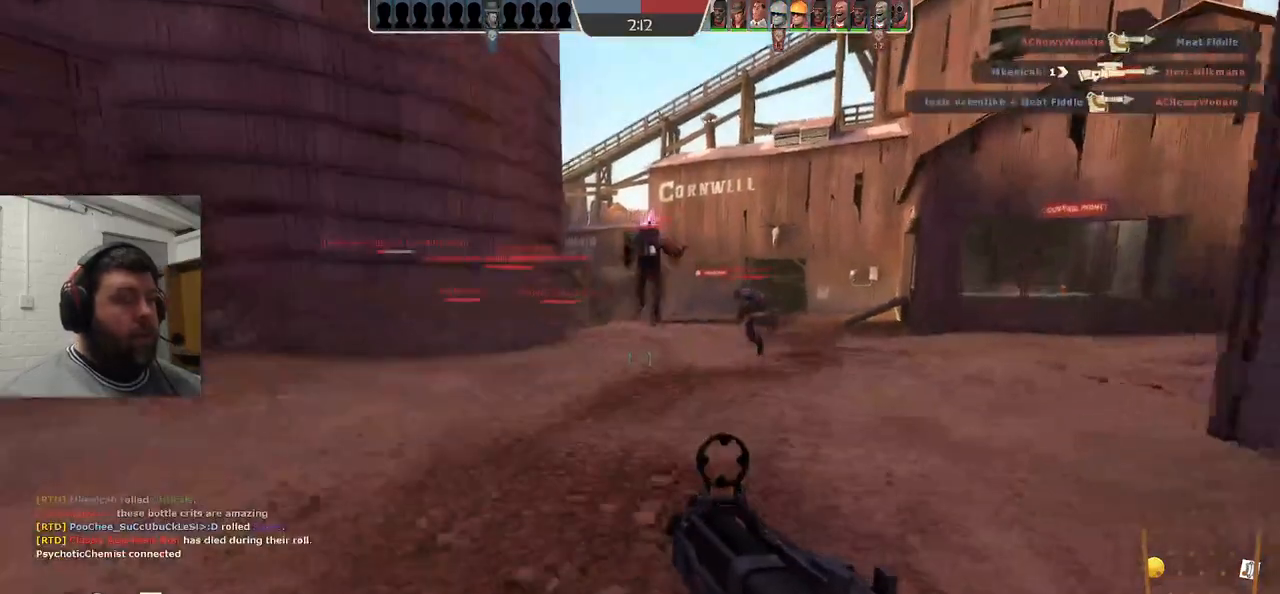
{"dt_ms": 500, "buttons": [], "left_stick": "up", "right_stick": "center", "events": [[83, "CROSS", "up"]]}
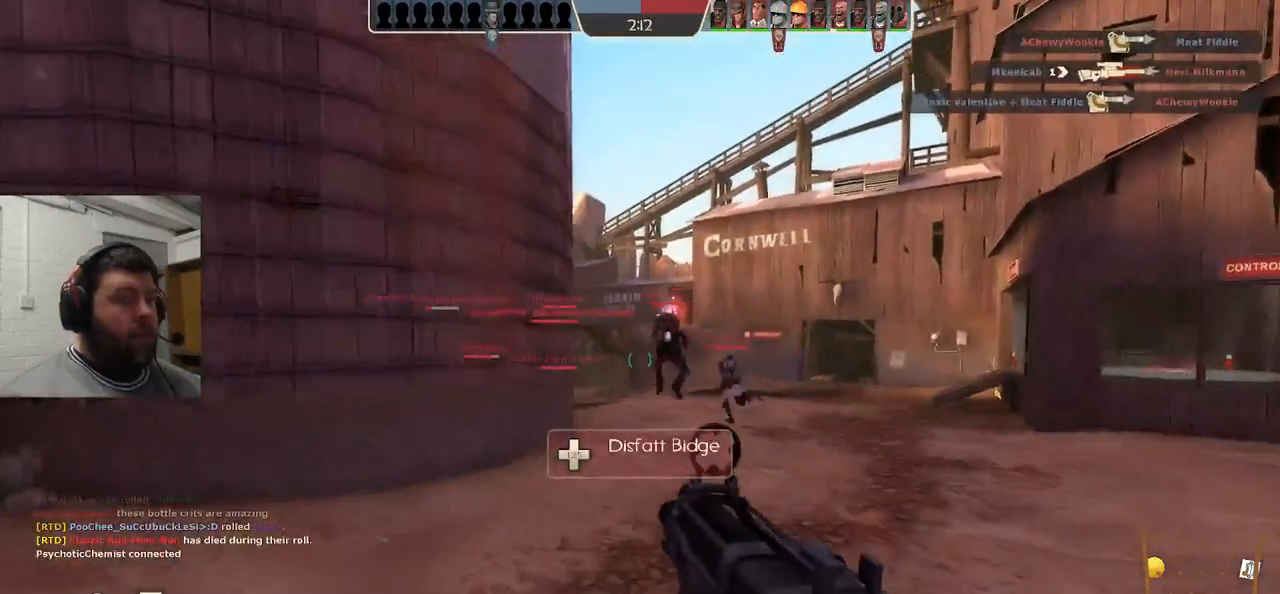
{"dt_ms": 500, "buttons": [], "left_stick": "up", "right_stick": "center", "events": [[217, "CROSS", "down"], [350, "CROSS", "up"]]}
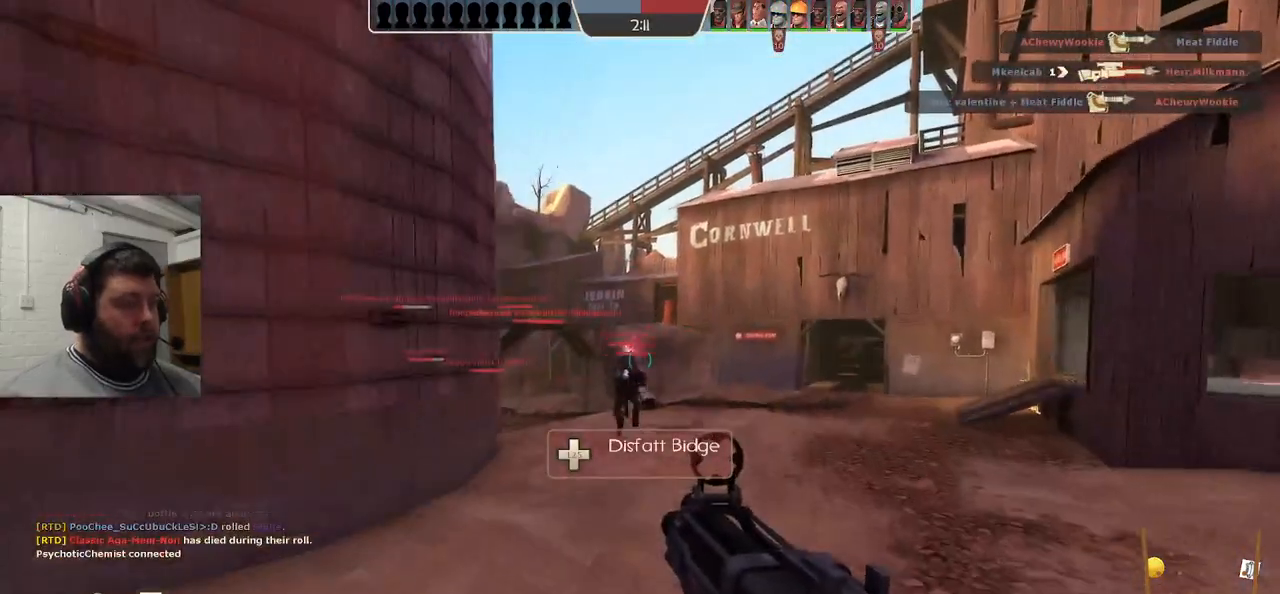
{"dt_ms": 500, "buttons": [], "left_stick": "up", "right_stick": "up-left", "events": [[500, "right_stick", "up-left"]]}
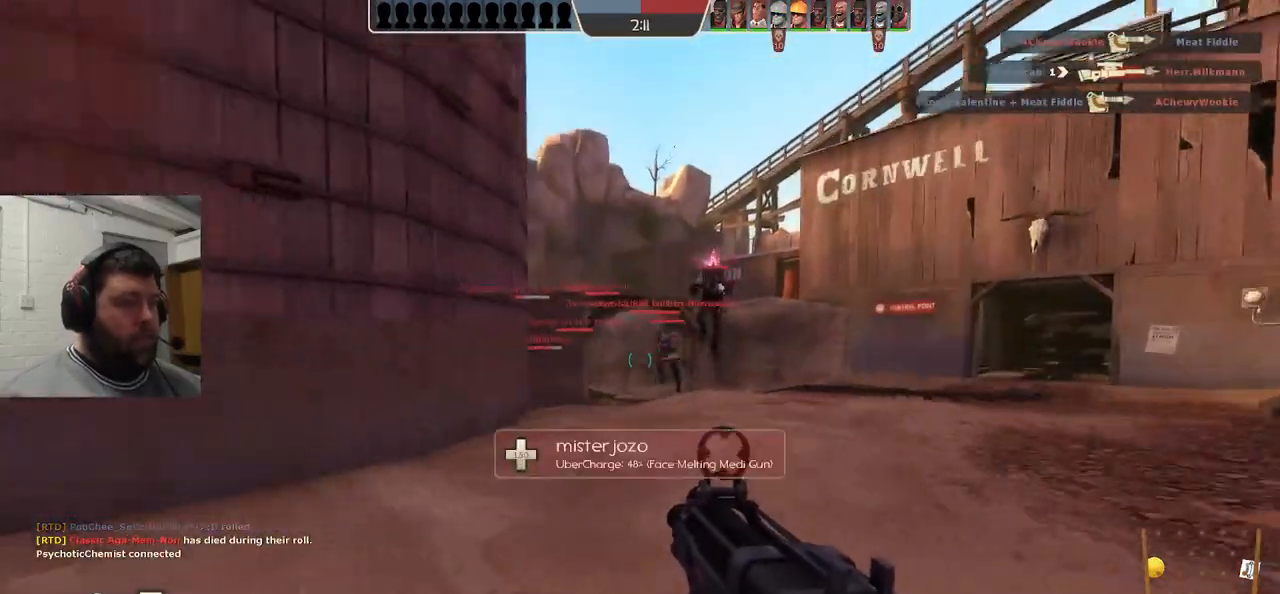
{"dt_ms": 1000, "buttons": [], "left_stick": "up", "right_stick": "center"}
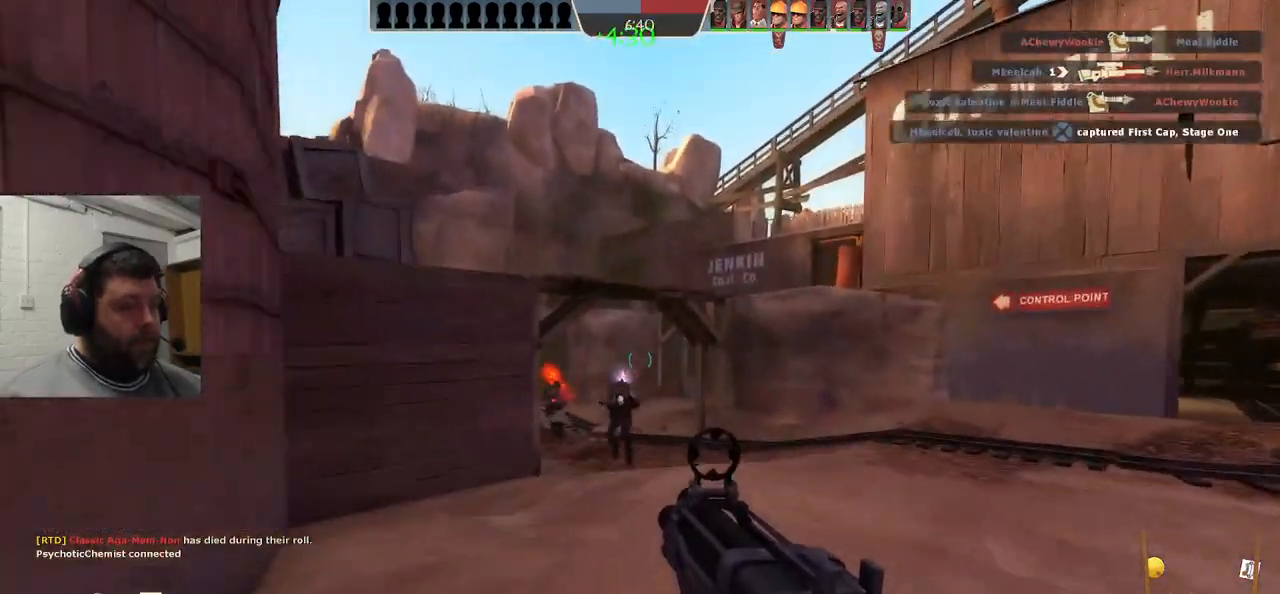
{"dt_ms": 500, "buttons": [], "left_stick": "up", "right_stick": "center", "events": []}
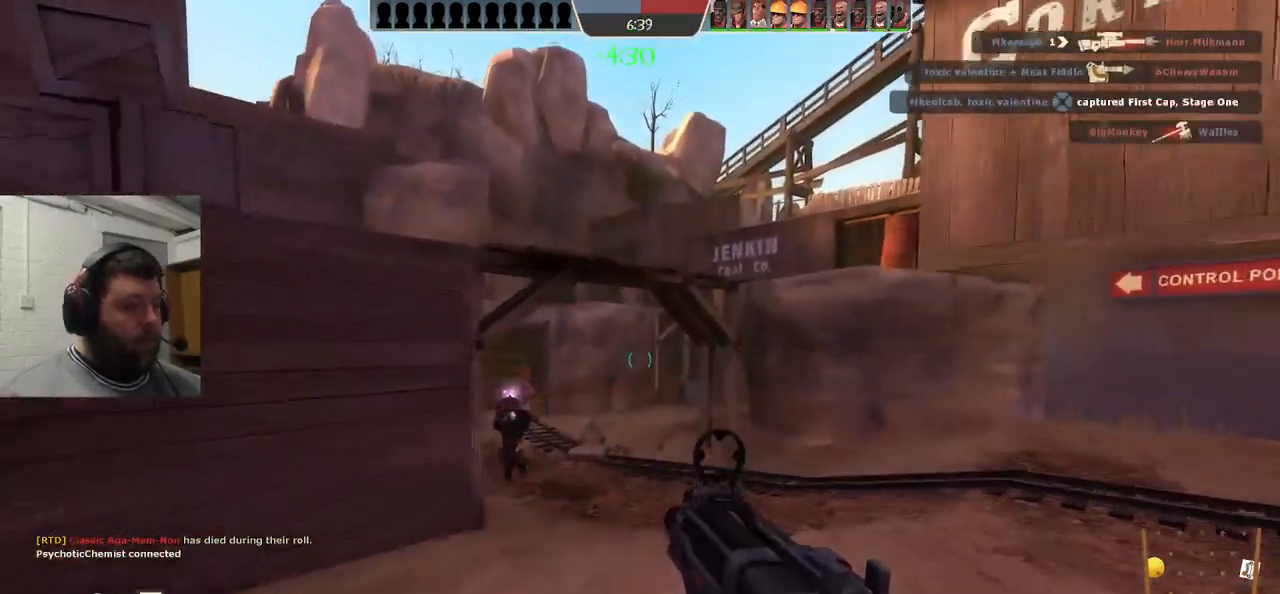
{"dt_ms": 500, "buttons": [], "left_stick": "up", "right_stick": "center", "events": []}